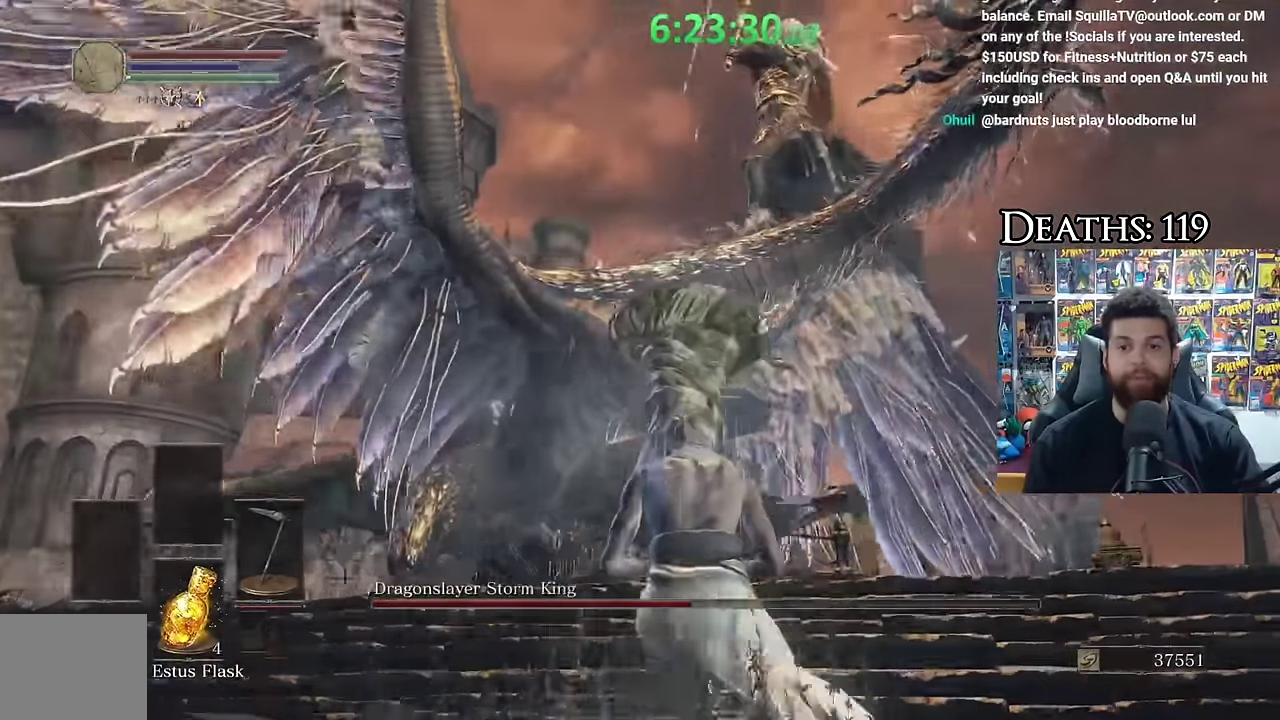
Gameplay with a controller (Xbox layout); each line is a JSON object with the inputs held at the frame after it. "button_events" lists button changes between this image and that frame as [ms after this image, input, new state], when the widget could be followed in between (sticks are given only as held states).
{"buttons": [], "left_stick": "up", "right_stick": "center", "button_events": []}
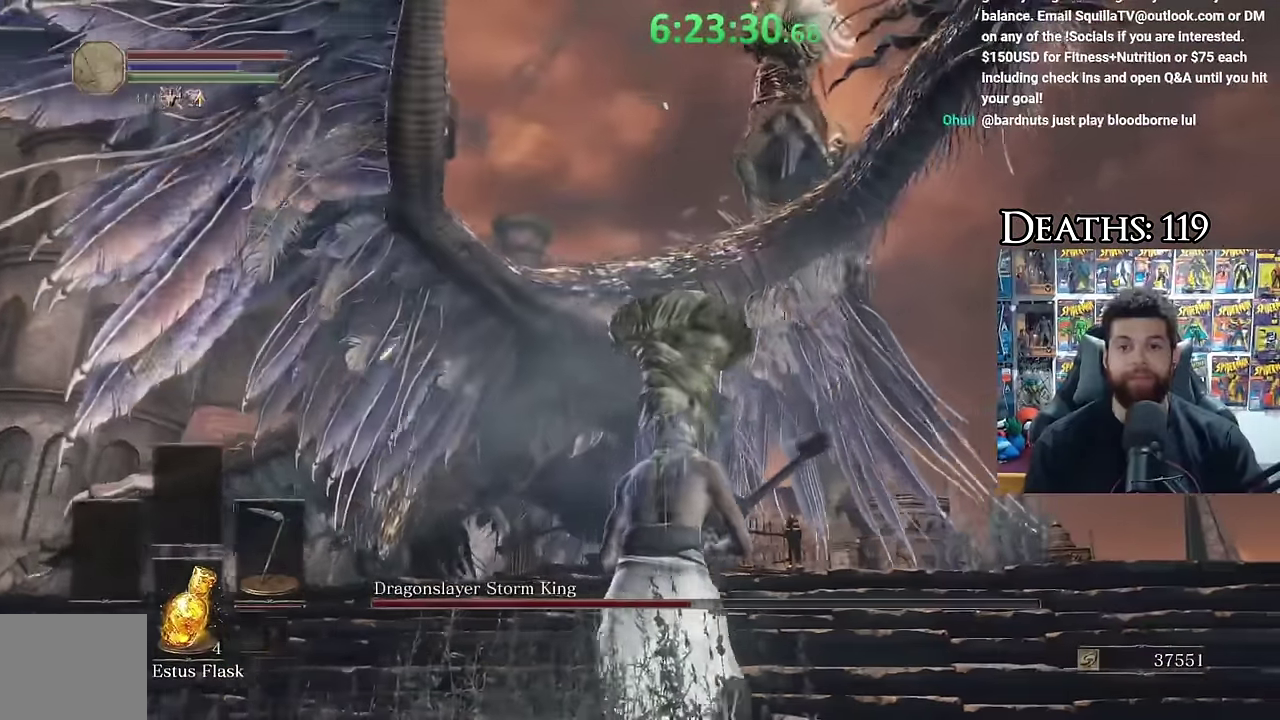
{"buttons": [], "left_stick": "up", "right_stick": "center", "button_events": []}
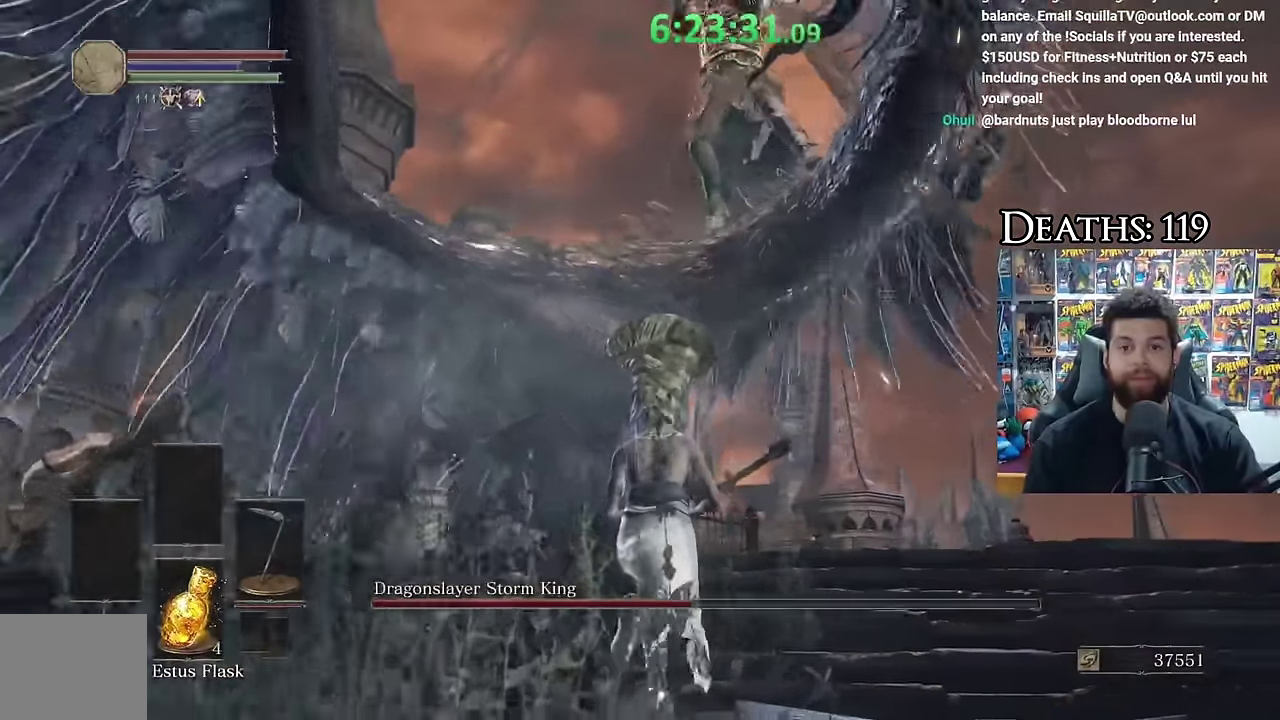
{"buttons": [], "left_stick": "right", "right_stick": "center", "button_events": [[34, "B", "down"], [167, "B", "up"]]}
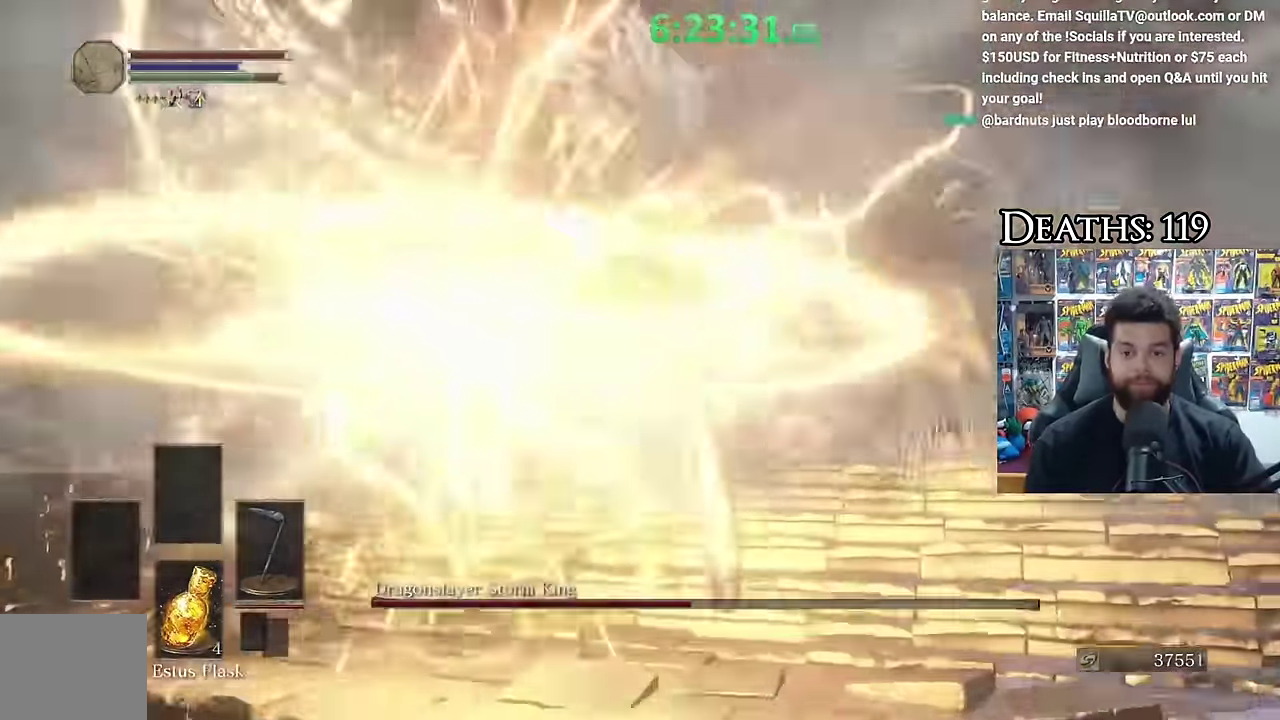
{"buttons": ["R1"], "left_stick": "up-right", "right_stick": "center", "button_events": [[450, "R1", "down"]]}
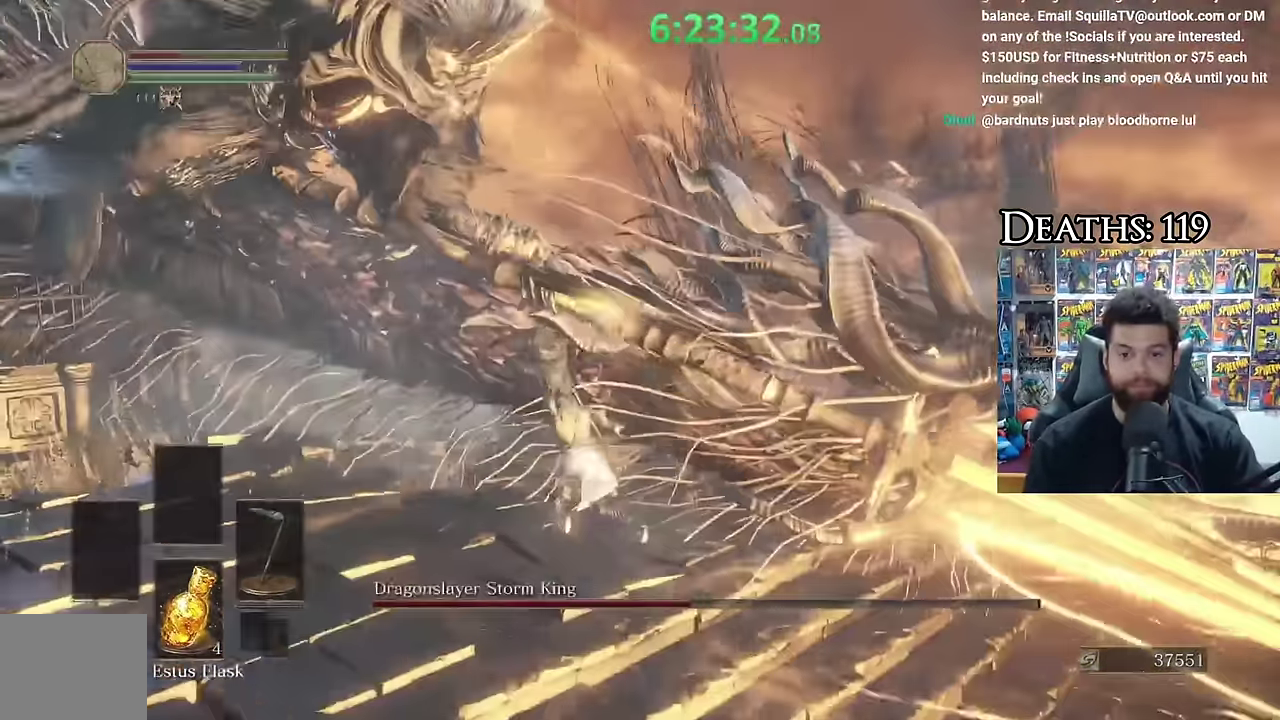
{"buttons": [], "left_stick": "down-right", "right_stick": "center", "button_events": [[50, "R1", "up"], [400, "R1", "down"], [483, "R1", "up"]]}
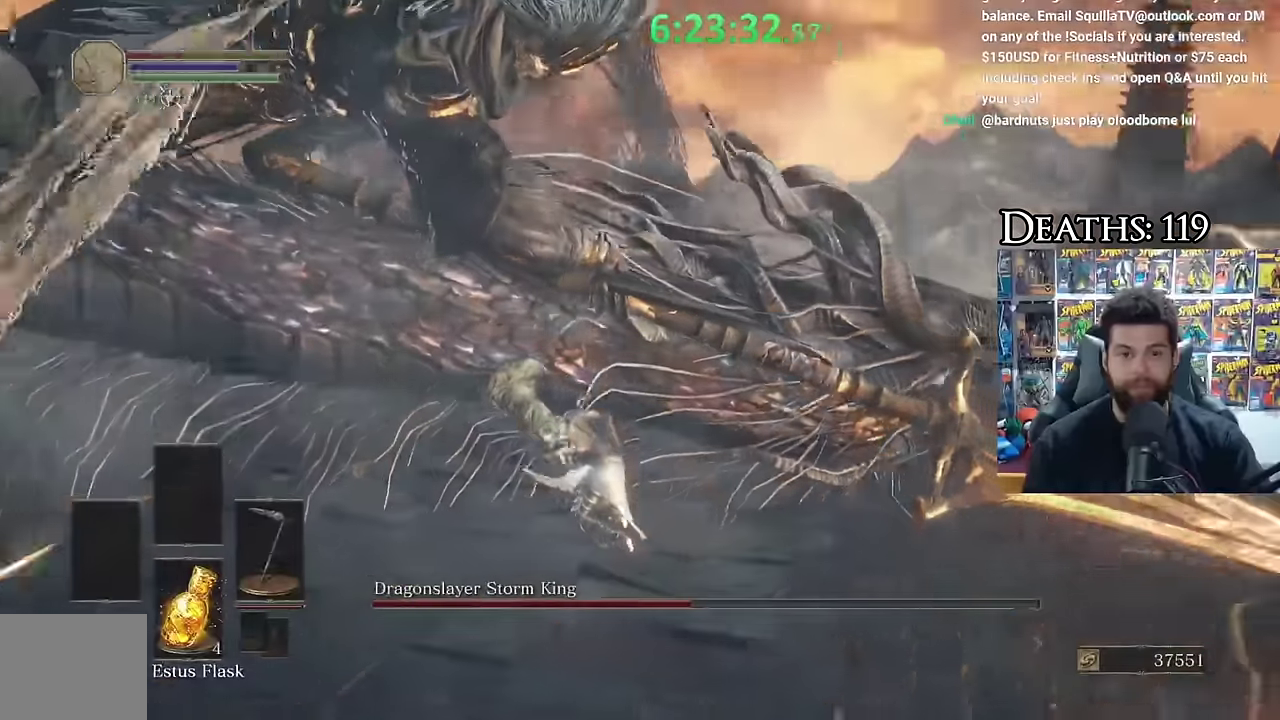
{"buttons": [], "left_stick": "right", "right_stick": "center", "button_events": [[350, "R1", "down"], [450, "R1", "up"]]}
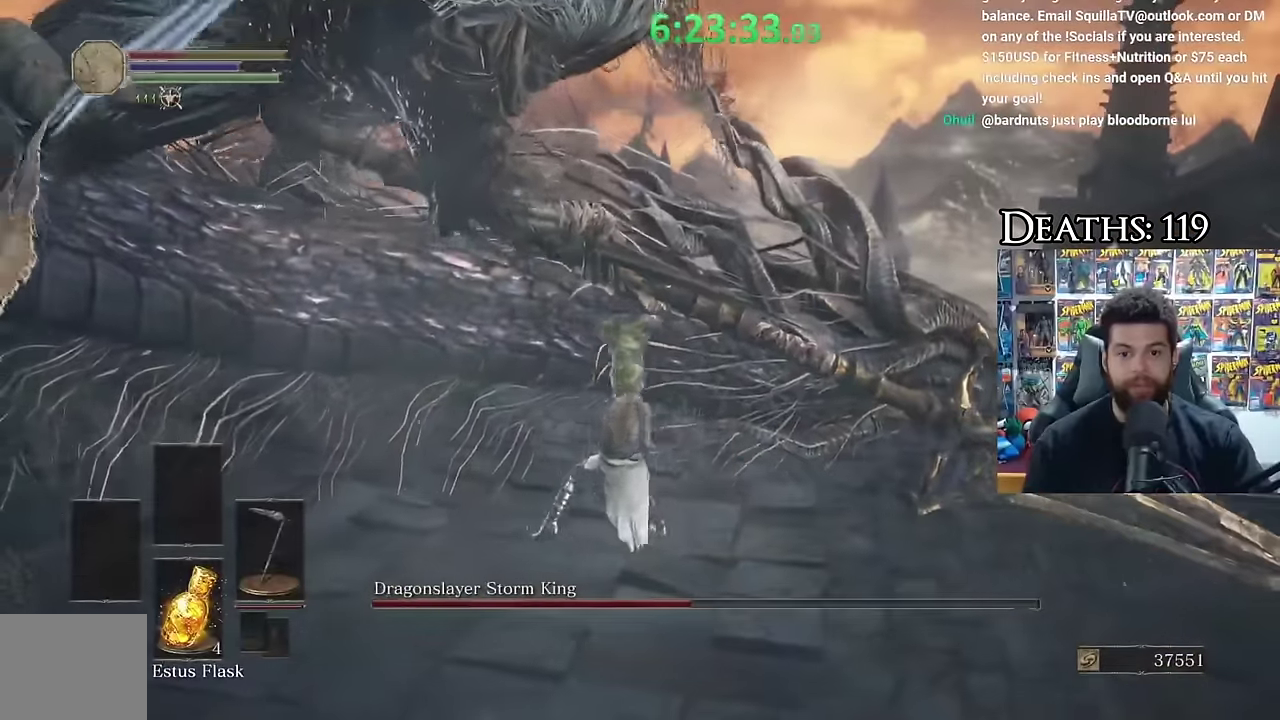
{"buttons": [], "left_stick": "down-left", "right_stick": "center", "button_events": []}
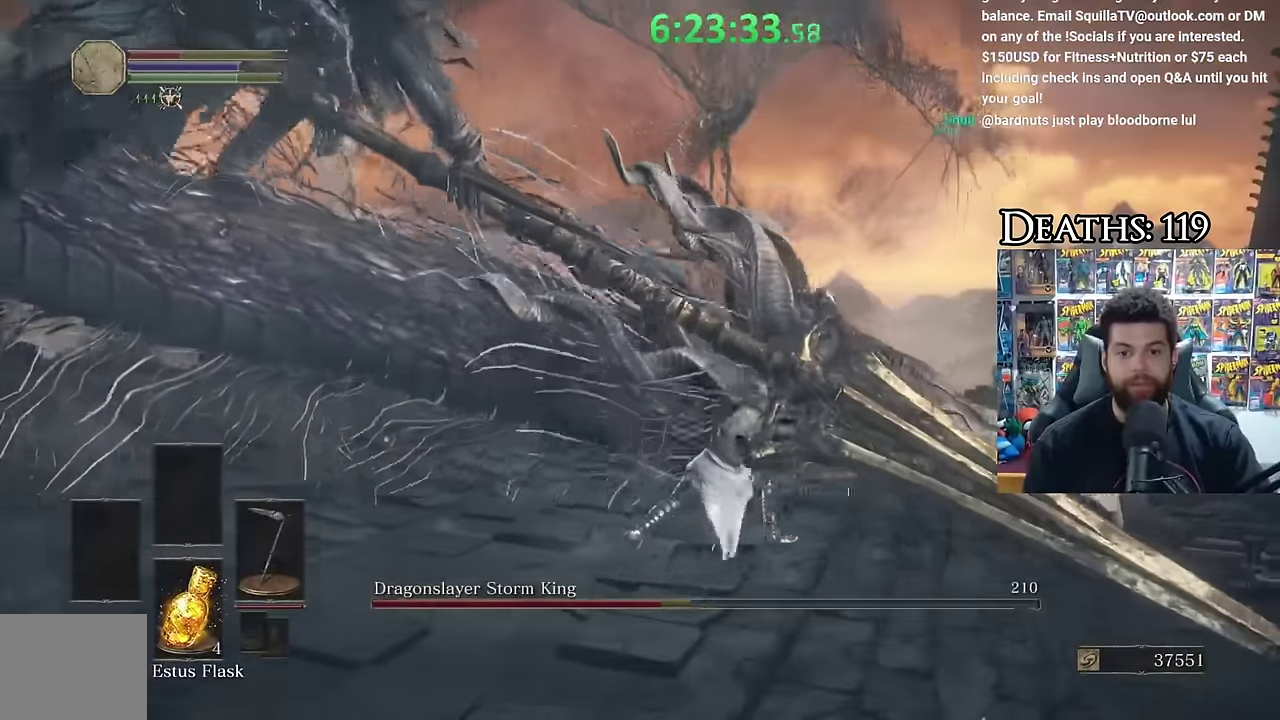
{"buttons": ["X"], "left_stick": "down", "right_stick": "center", "button_events": [[17, "X", "down"], [100, "X", "up"], [183, "X", "down"], [250, "X", "up"], [317, "X", "down"], [383, "X", "up"], [467, "X", "down"]]}
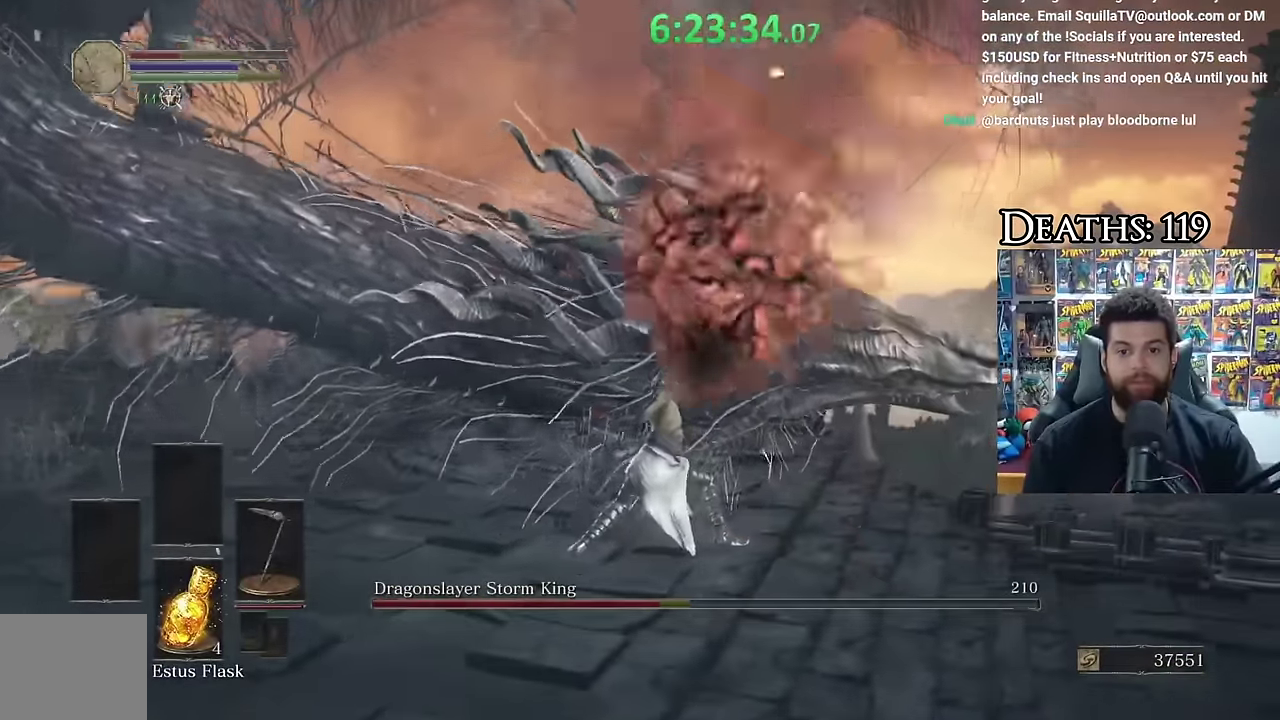
{"buttons": [], "left_stick": "down-left", "right_stick": "center", "button_events": [[67, "X", "up"], [133, "X", "down"], [183, "X", "up"]]}
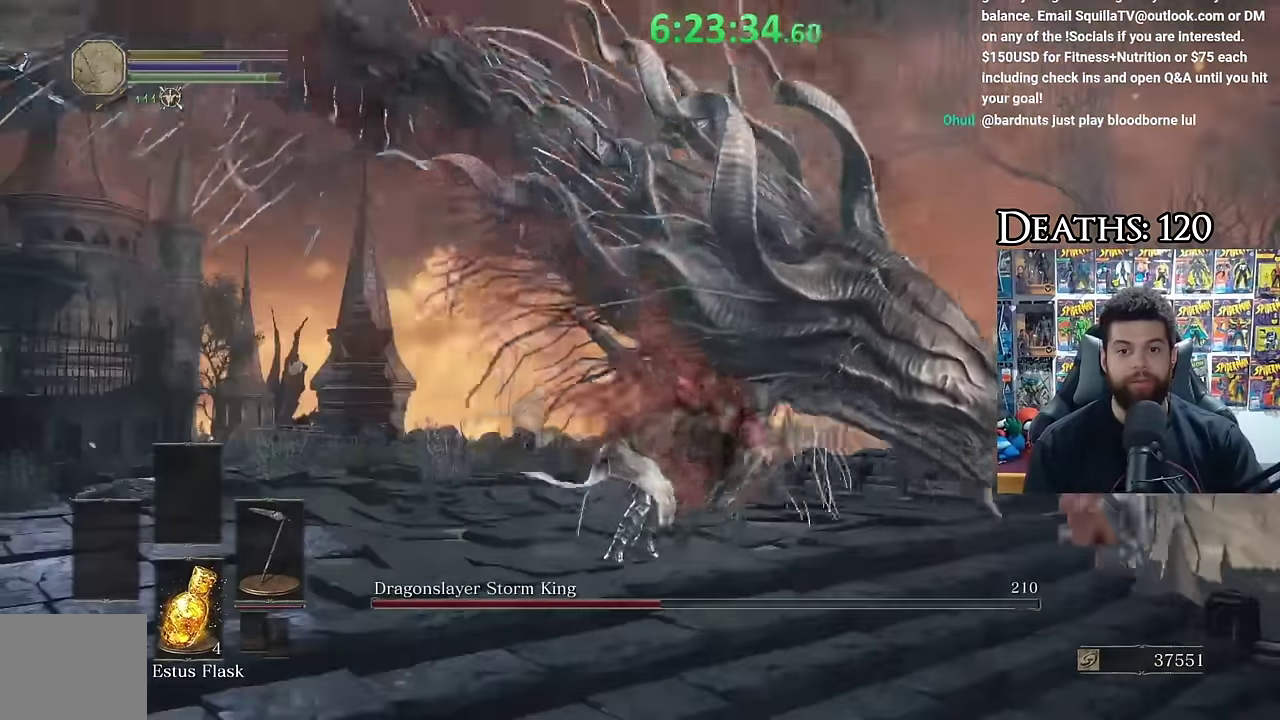
{"buttons": [], "left_stick": "center", "right_stick": "left", "button_events": []}
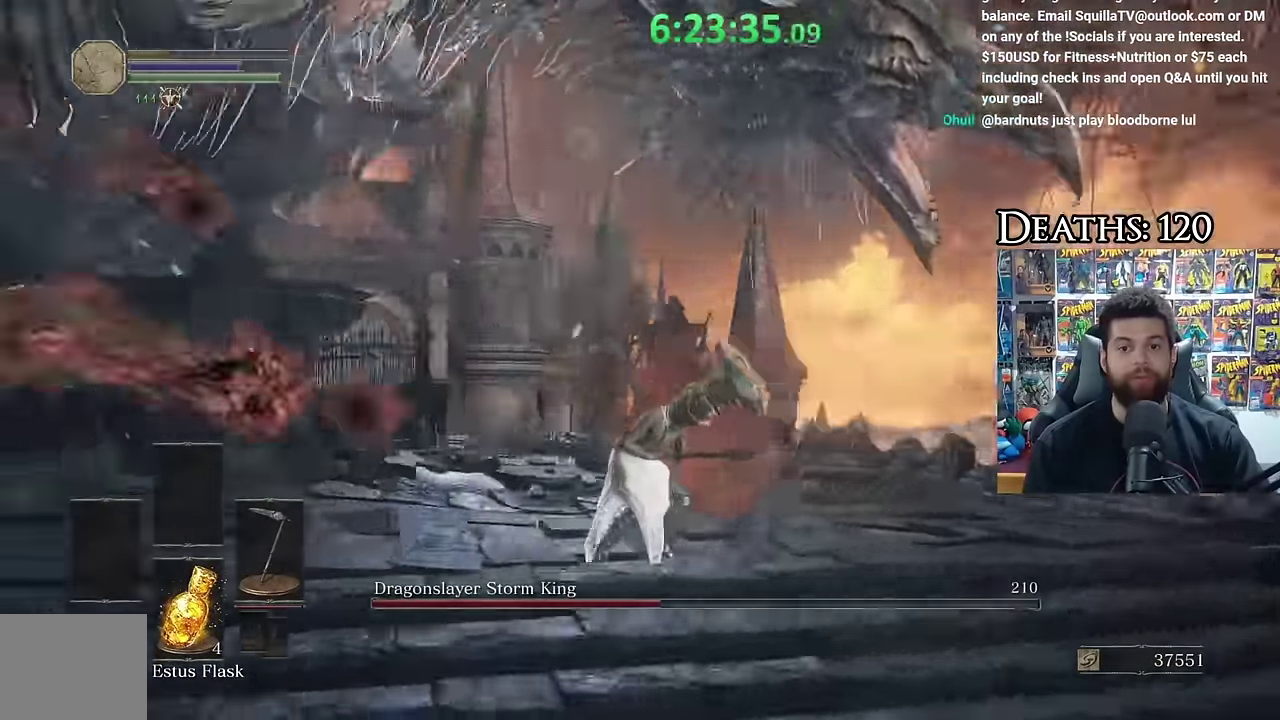
{"buttons": [], "left_stick": "center", "right_stick": "center", "button_events": []}
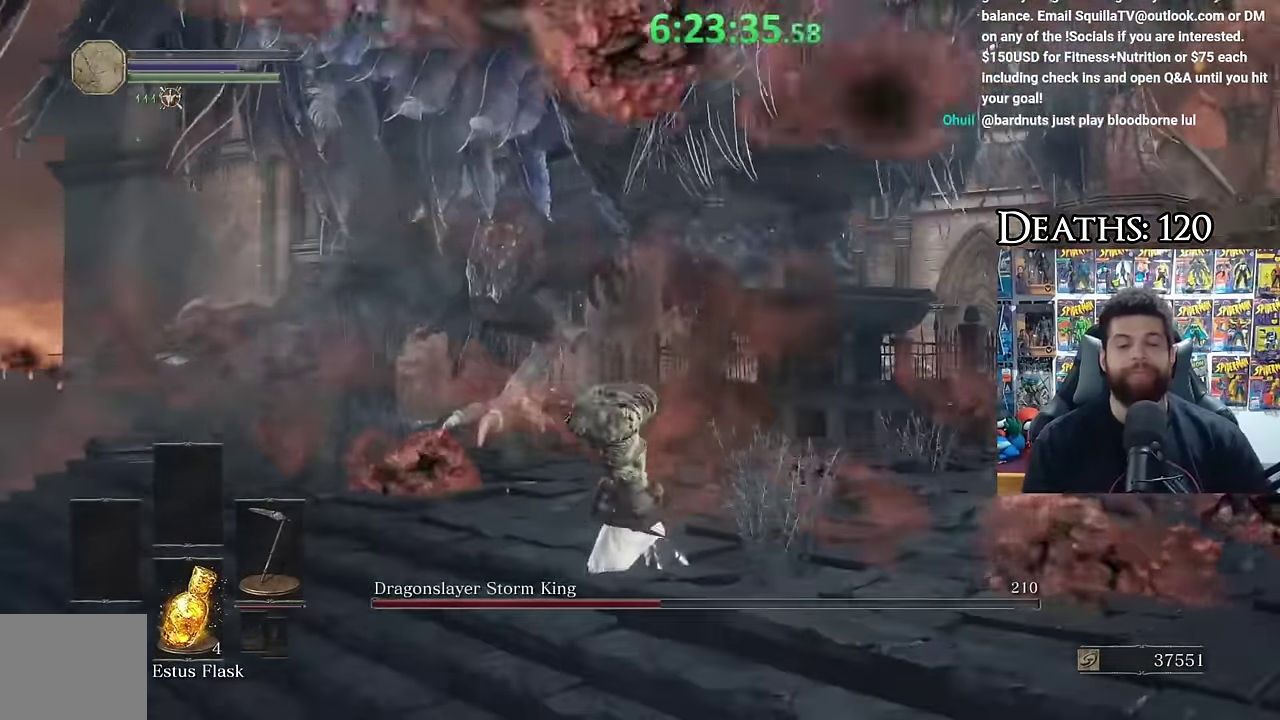
{"buttons": [], "left_stick": "center", "right_stick": "center", "button_events": []}
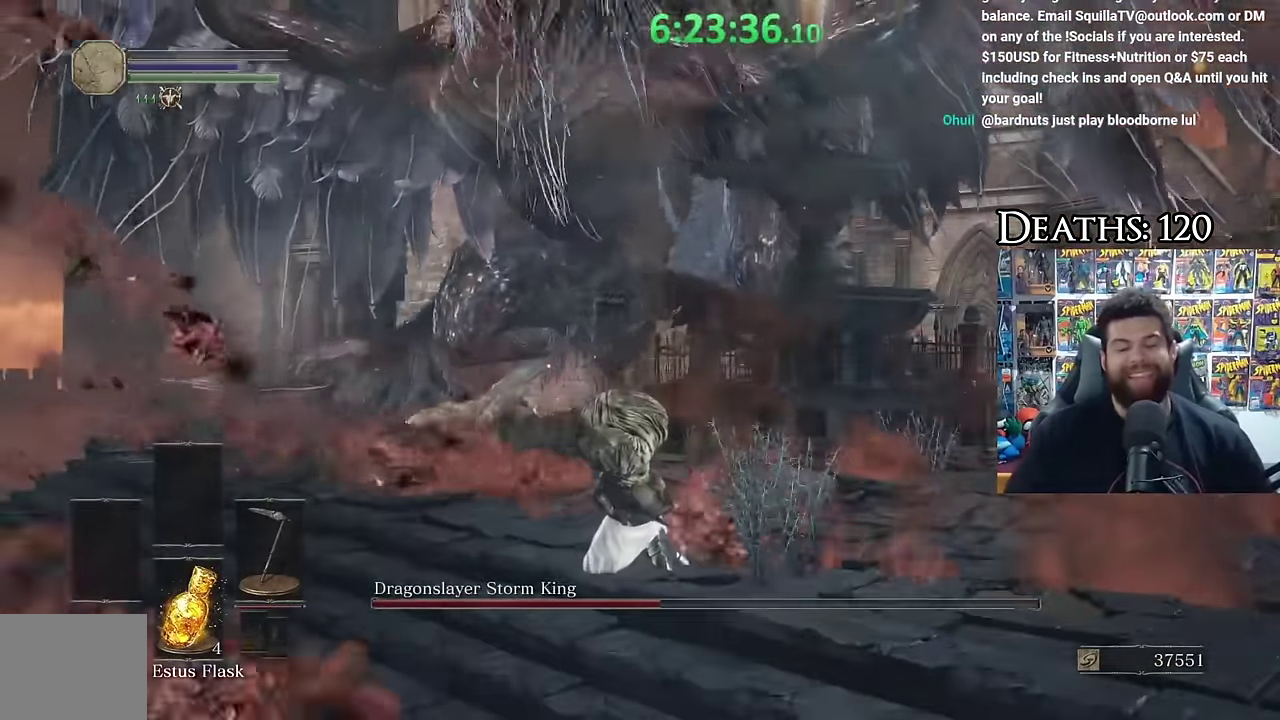
{"buttons": [], "left_stick": "center", "right_stick": "center", "button_events": []}
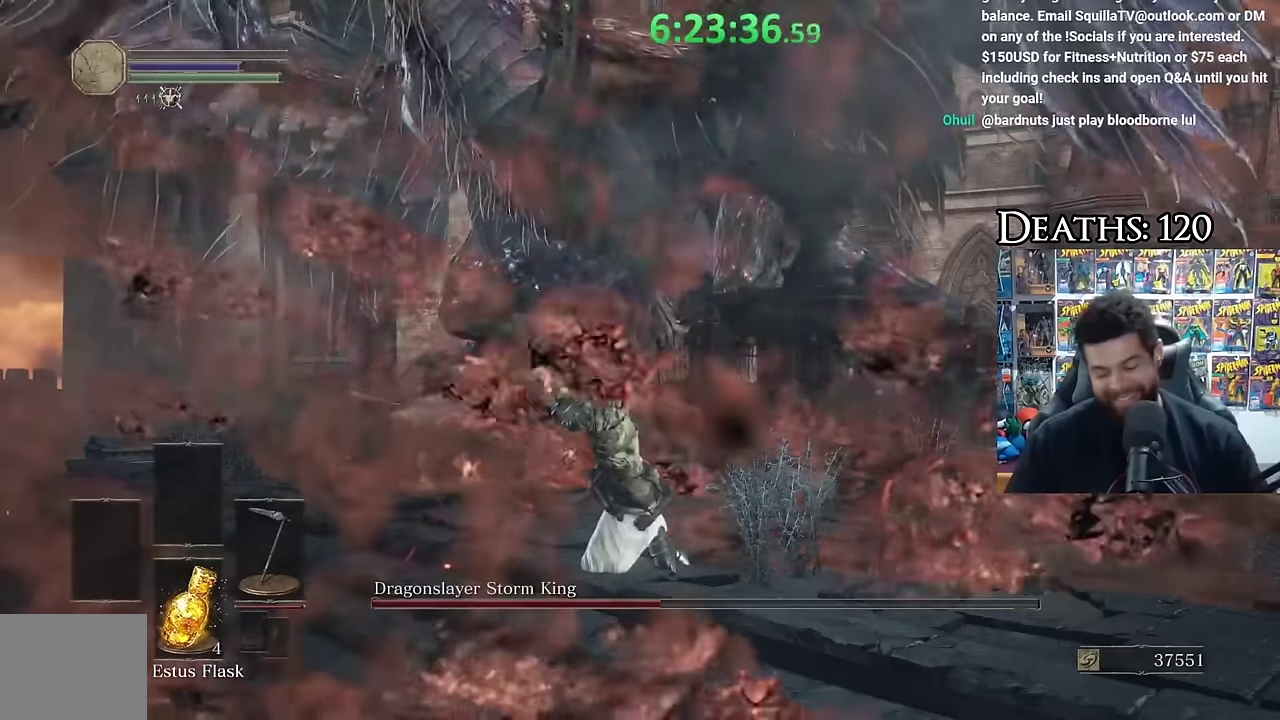
{"buttons": [], "left_stick": "center", "right_stick": "center", "button_events": []}
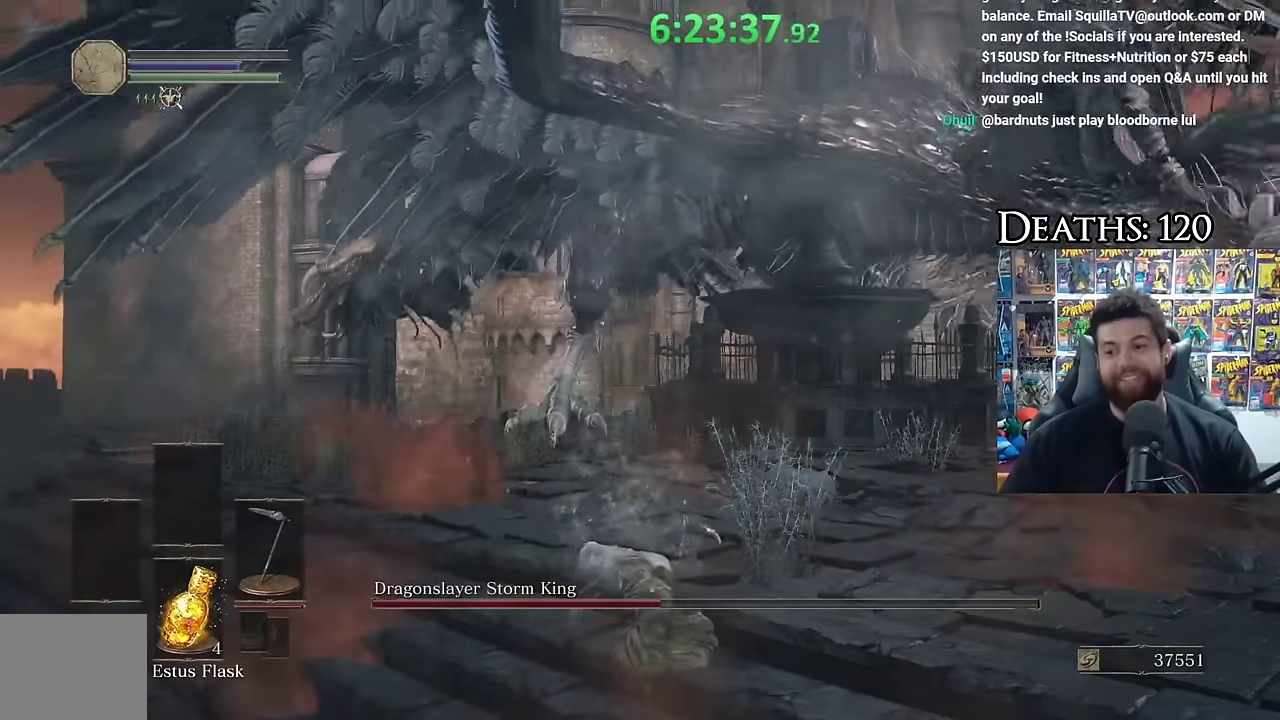
{"buttons": [], "left_stick": "center", "right_stick": "center", "button_events": []}
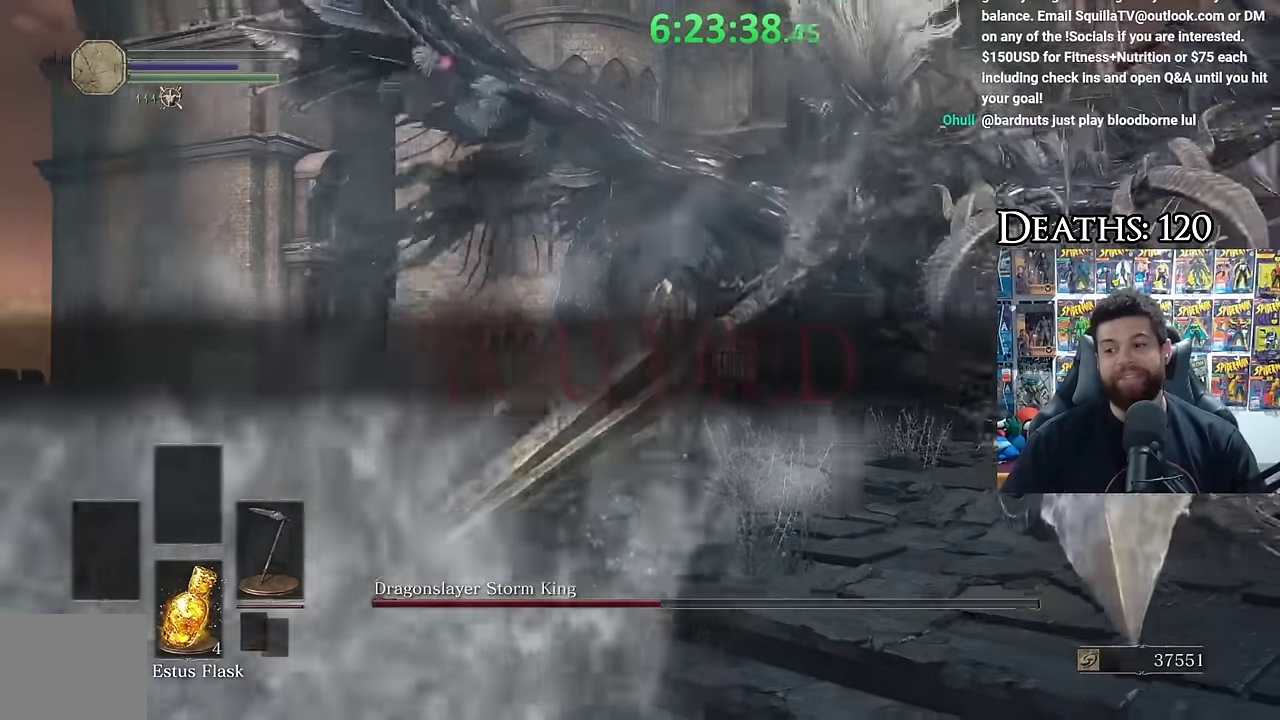
{"buttons": [], "left_stick": "center", "right_stick": "center", "button_events": []}
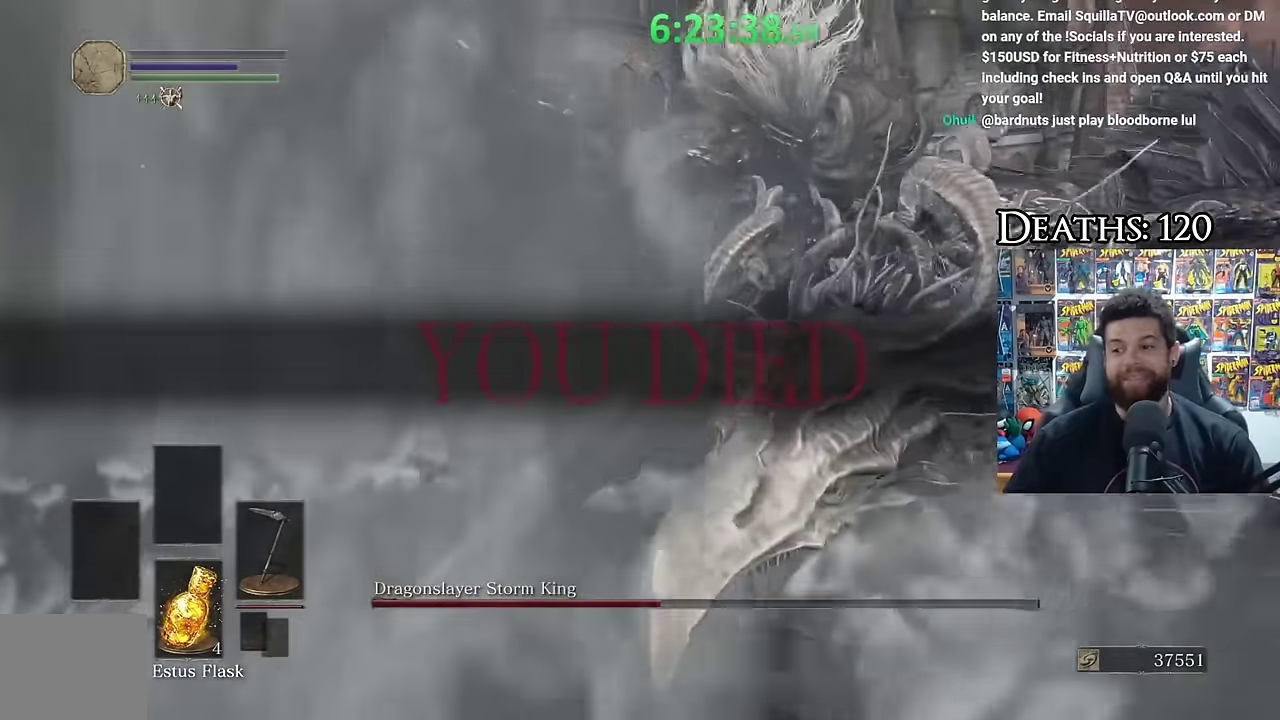
{"buttons": [], "left_stick": "center", "right_stick": "center", "button_events": []}
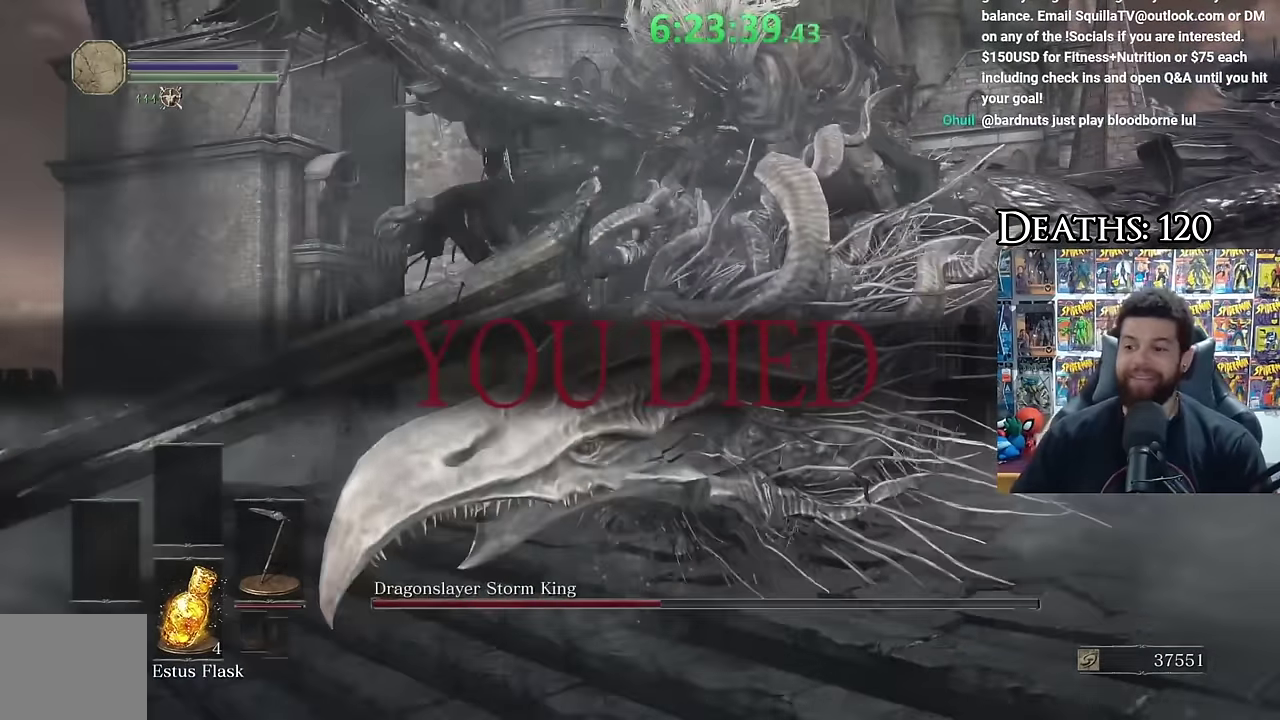
{"buttons": [], "left_stick": "center", "right_stick": "center", "button_events": []}
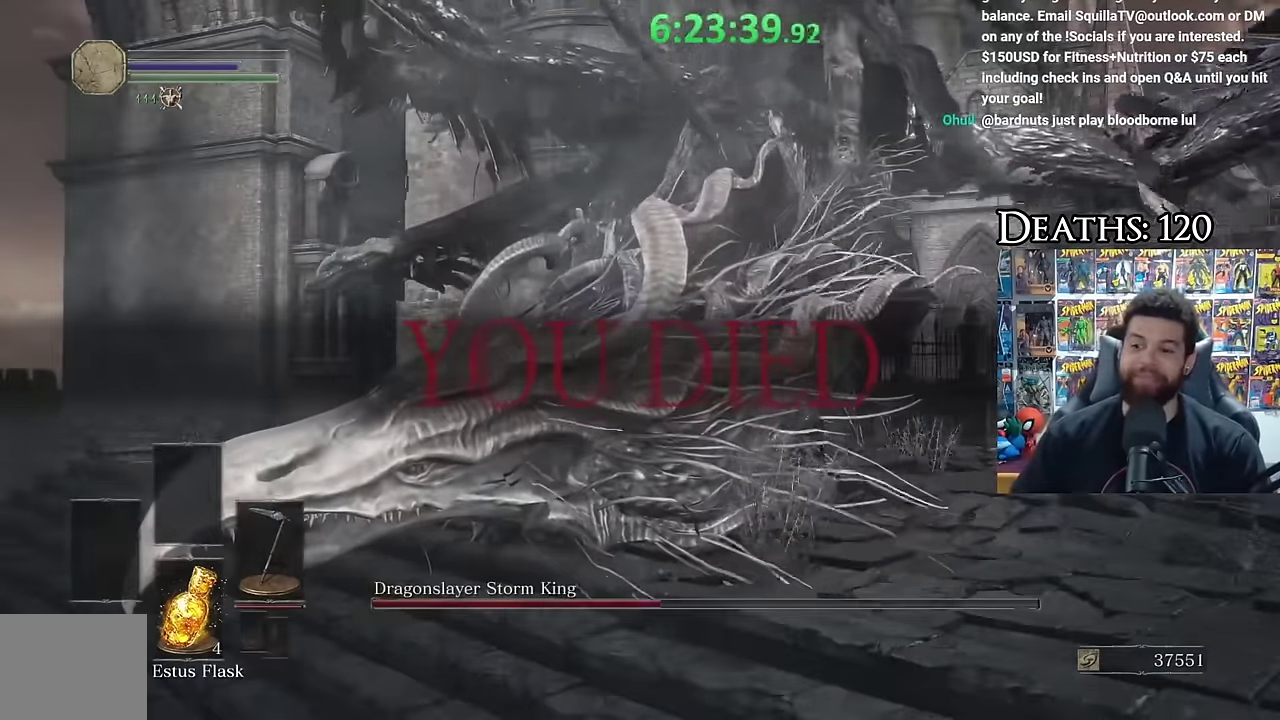
{"buttons": [], "left_stick": "center", "right_stick": "center", "button_events": []}
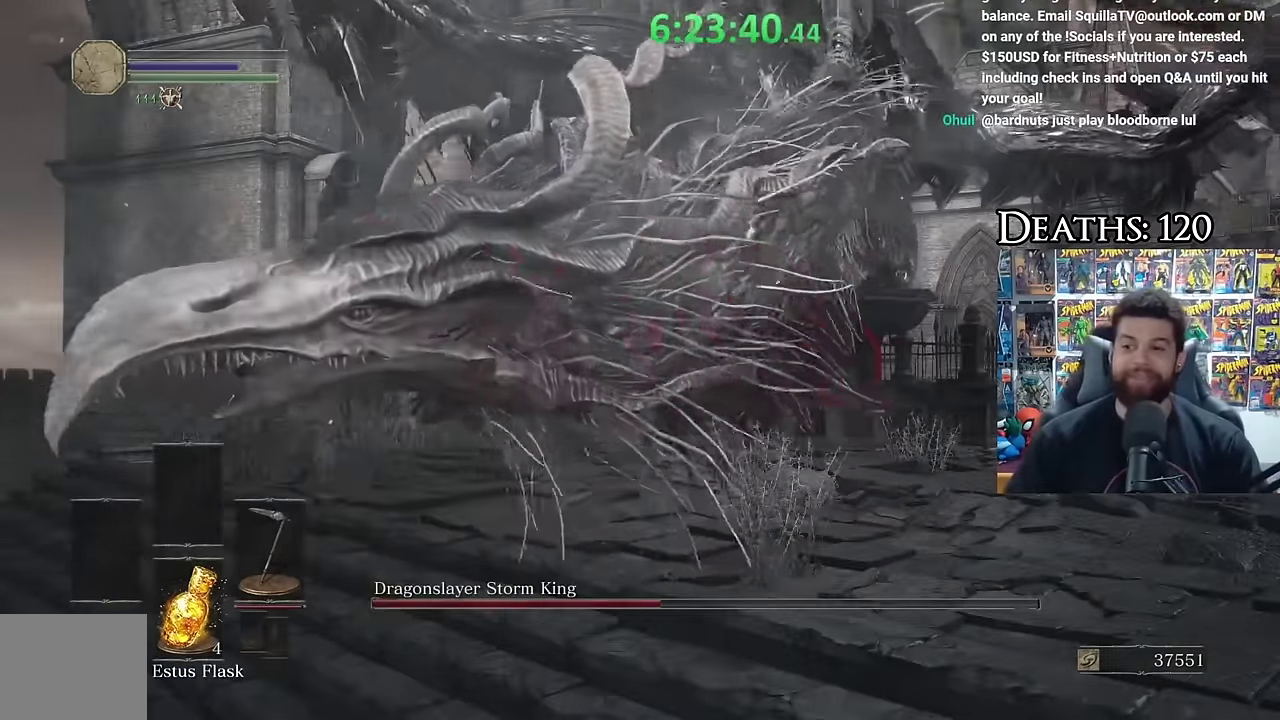
{"buttons": [], "left_stick": "center", "right_stick": "center", "button_events": []}
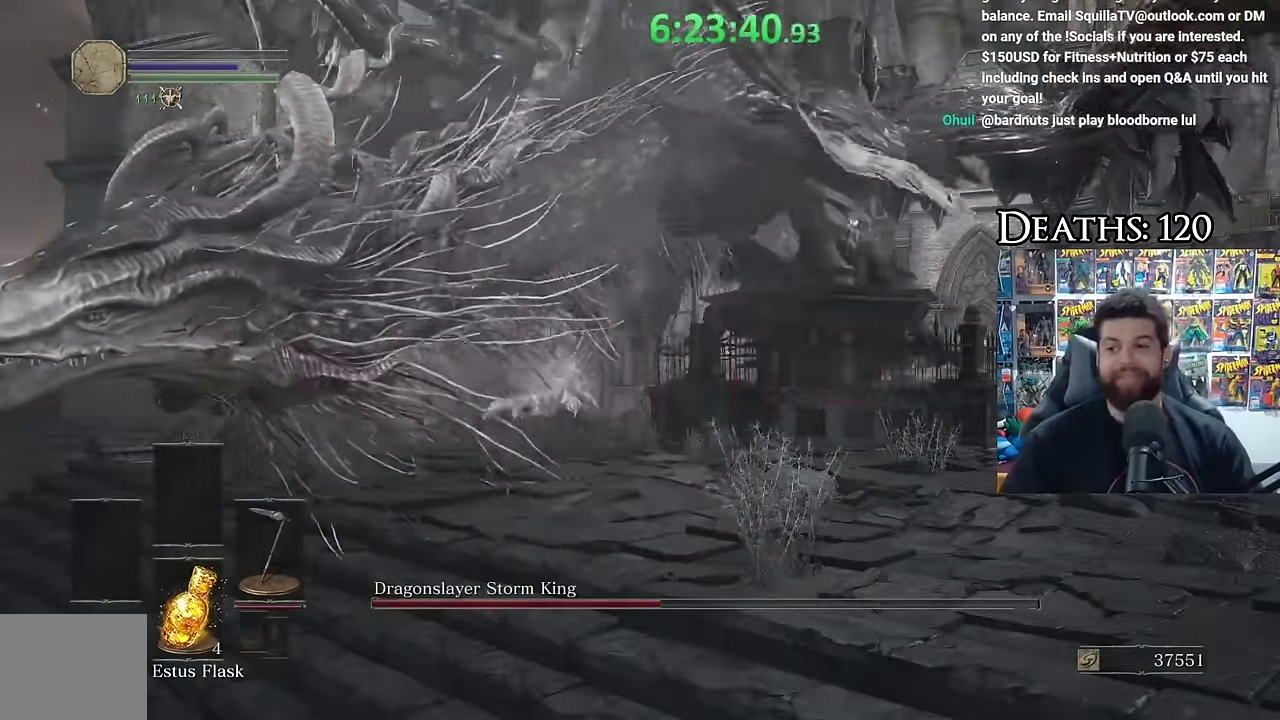
{"buttons": ["B"], "left_stick": "down-left", "right_stick": "center", "button_events": [[83, "B", "down"]]}
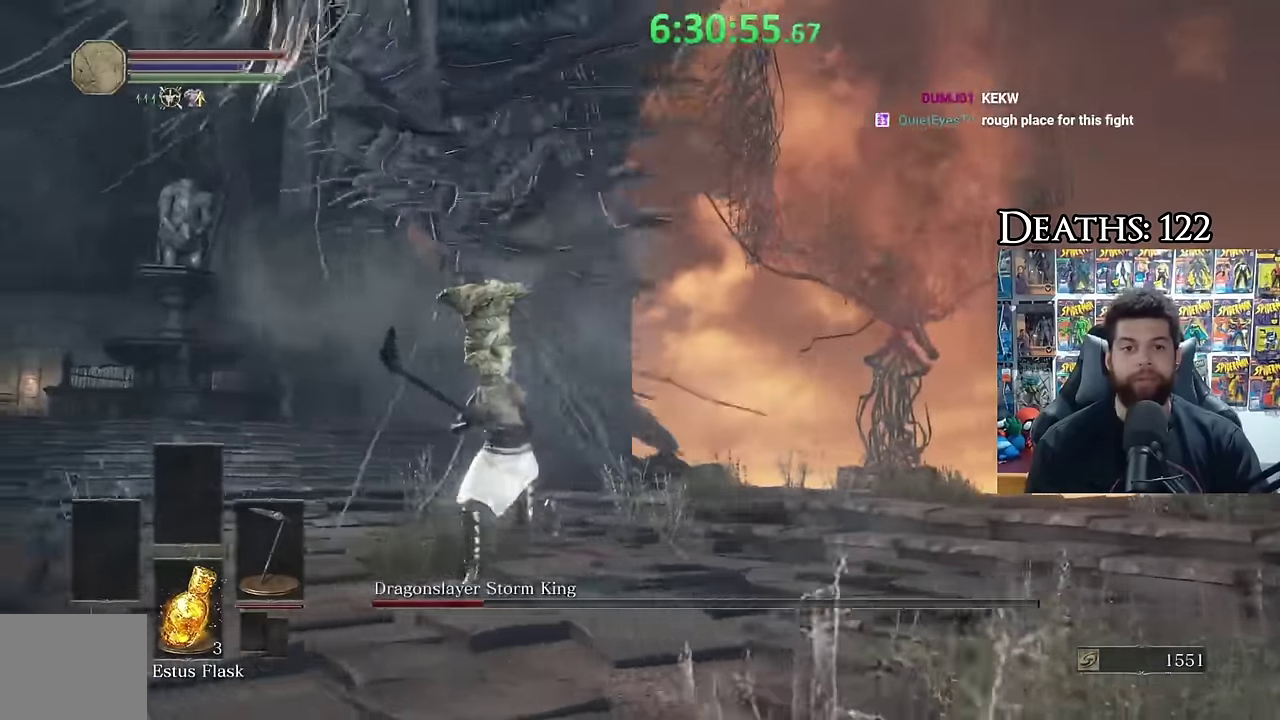
{"buttons": ["B"], "left_stick": "down", "right_stick": "center", "button_events": []}
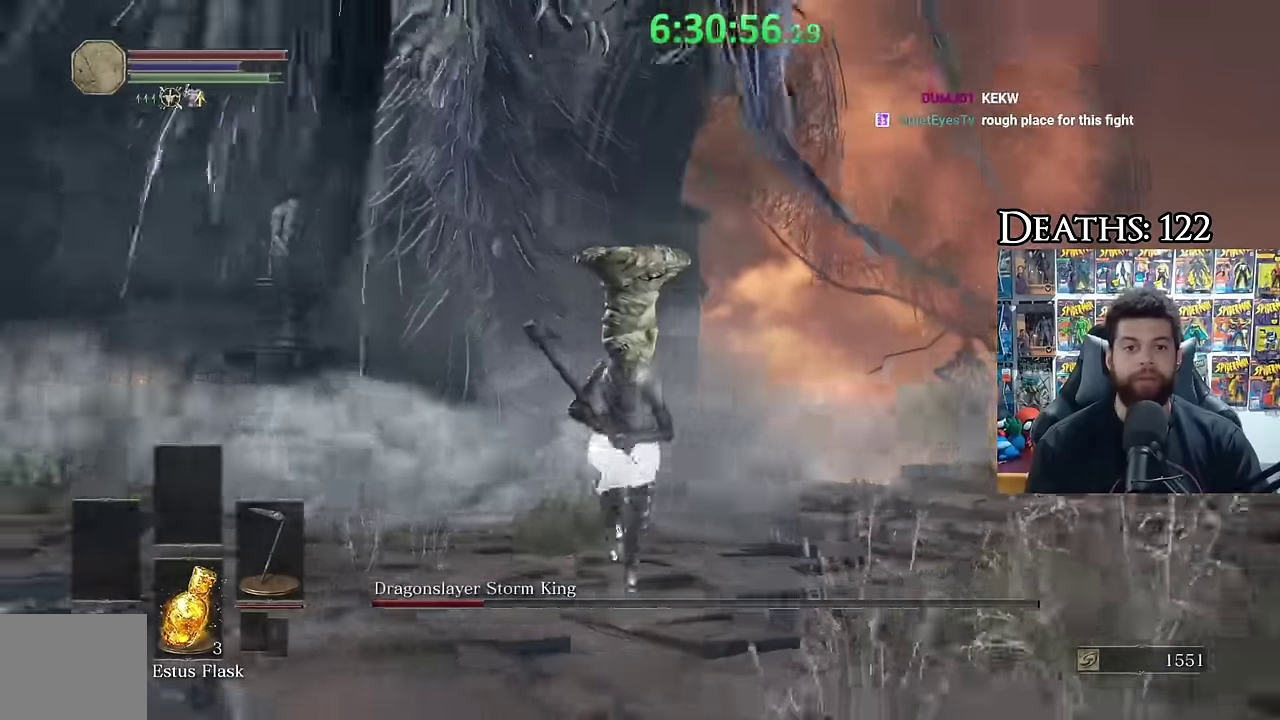
{"buttons": [], "left_stick": "down", "right_stick": "center", "button_events": [[83, "B", "up"]]}